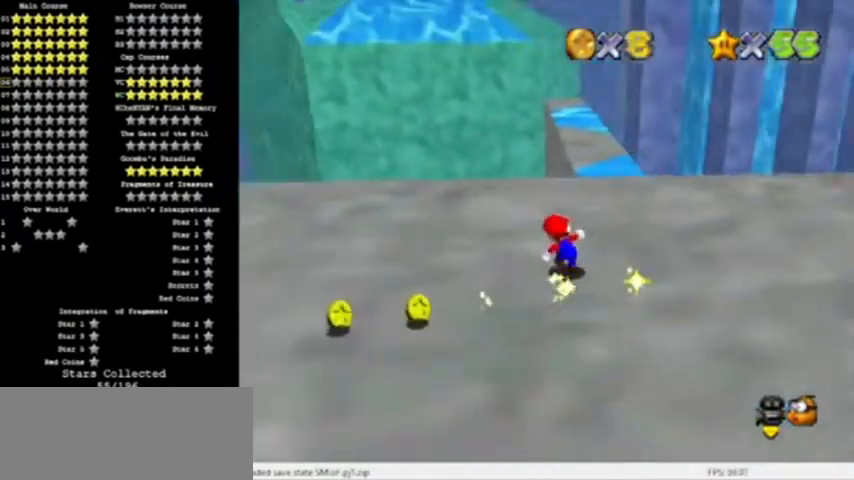
Gameplay with a controller (Nintendo layout); each line is a JSON object with the inputs held at the frame after it. "events" lists button and stick changes between this image and that frame as [ms after this image, input, new state], when the widget could be followed in between. Not read: L3 R3.
{"buttons": [], "left_stick": "right", "events": [[434, "left_stick", "right"]]}
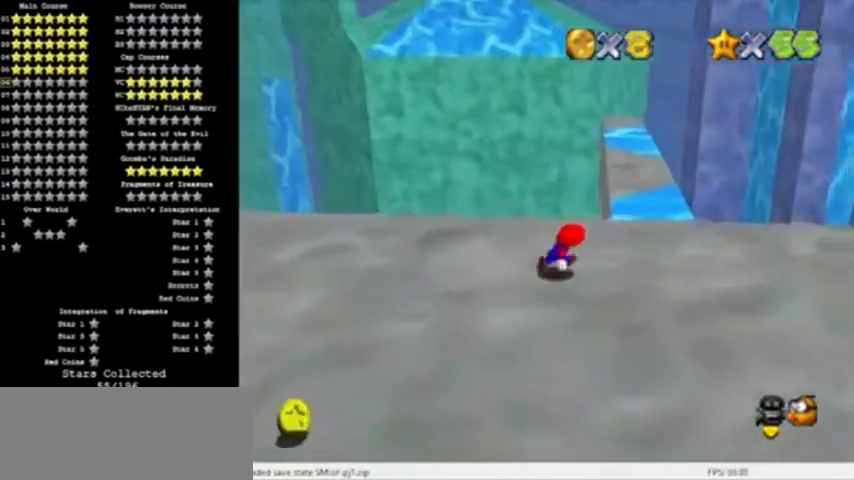
{"buttons": [], "left_stick": "up", "events": [[67, "left_stick", "down-right"], [267, "left_stick", "right"], [467, "left_stick", "up"]]}
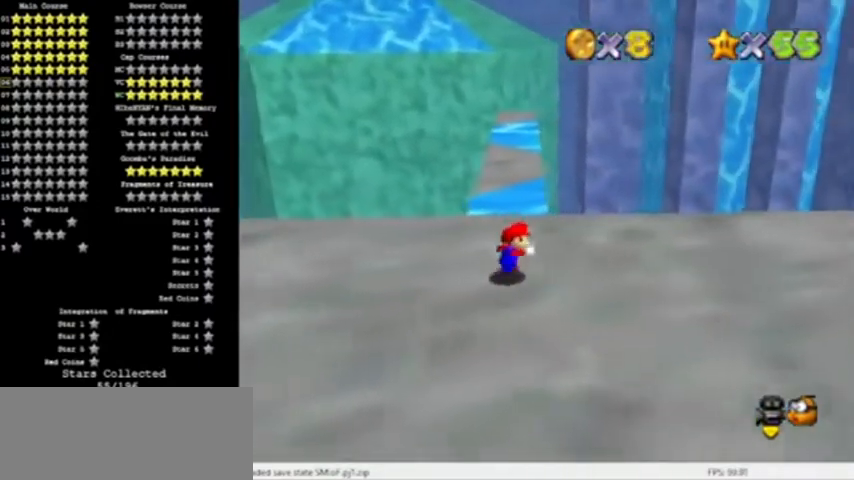
{"buttons": ["A", "Z"], "left_stick": "up", "events": [[300, "Z", "down"], [333, "A", "down"]]}
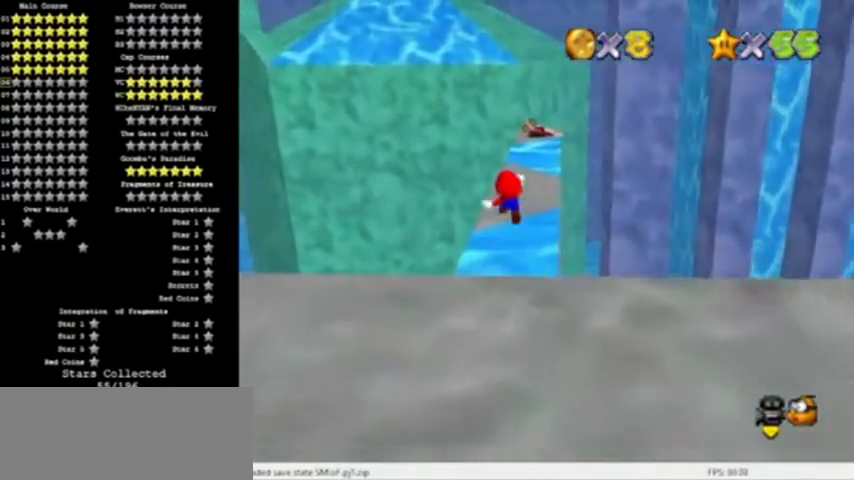
{"buttons": [], "left_stick": "down-left", "events": [[100, "Z", "up"], [134, "A", "up"], [200, "left_stick", "center"], [367, "left_stick", "down-left"]]}
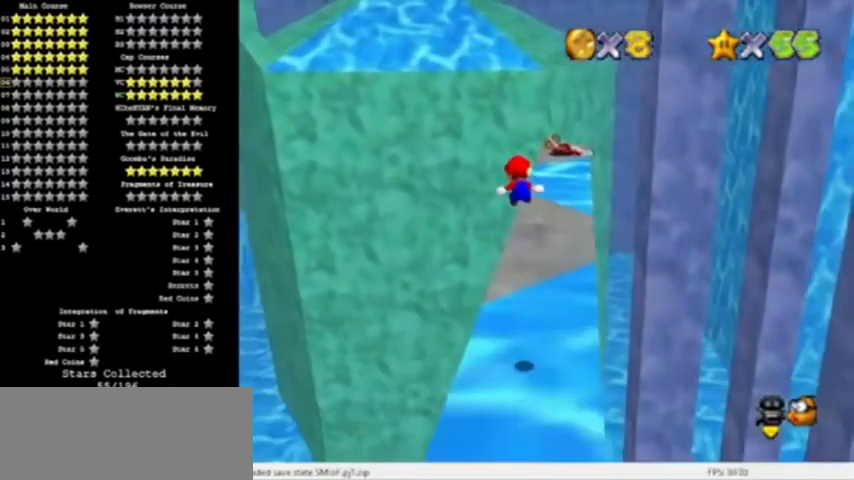
{"buttons": [], "left_stick": "center", "events": [[66, "left_stick", "center"], [233, "left_stick", "left"], [367, "left_stick", "center"]]}
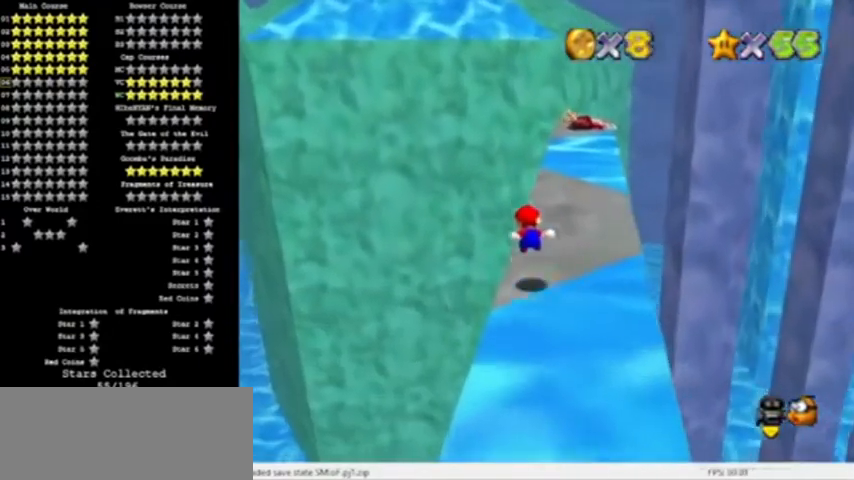
{"buttons": [], "left_stick": "center", "events": []}
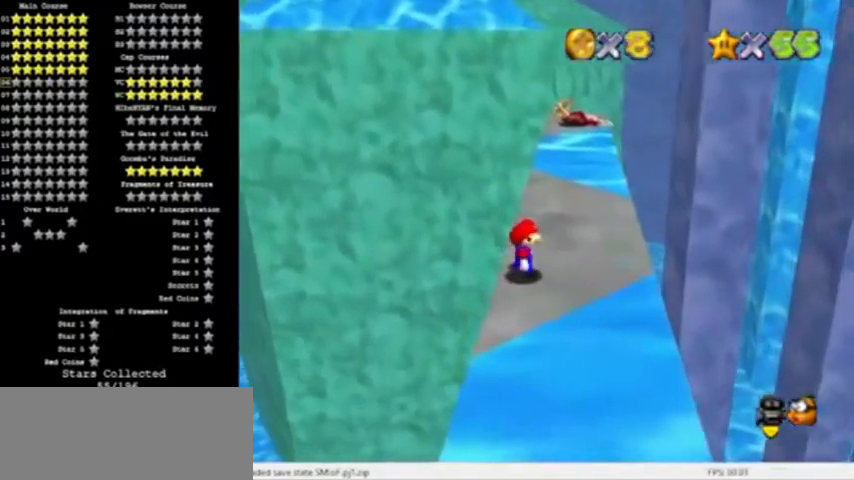
{"buttons": [], "left_stick": "center", "events": [[267, "A", "down"], [400, "A", "up"]]}
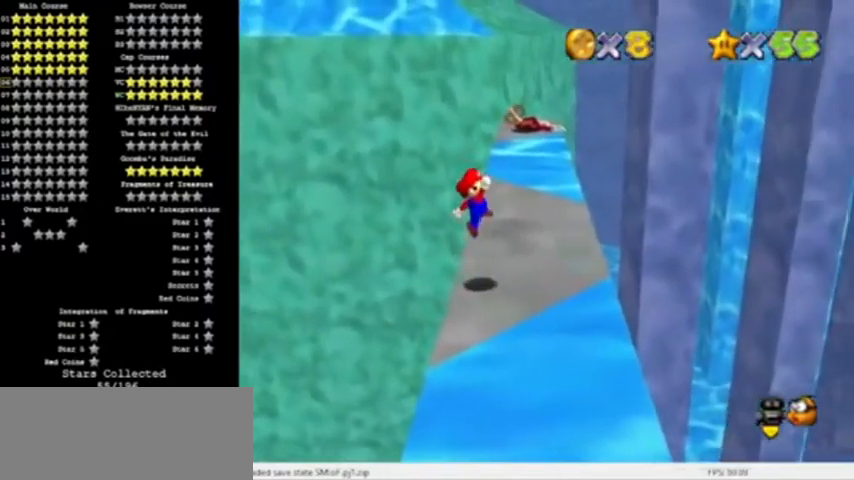
{"buttons": [], "left_stick": "left", "events": [[301, "left_stick", "left"], [367, "A", "down"], [434, "A", "up"]]}
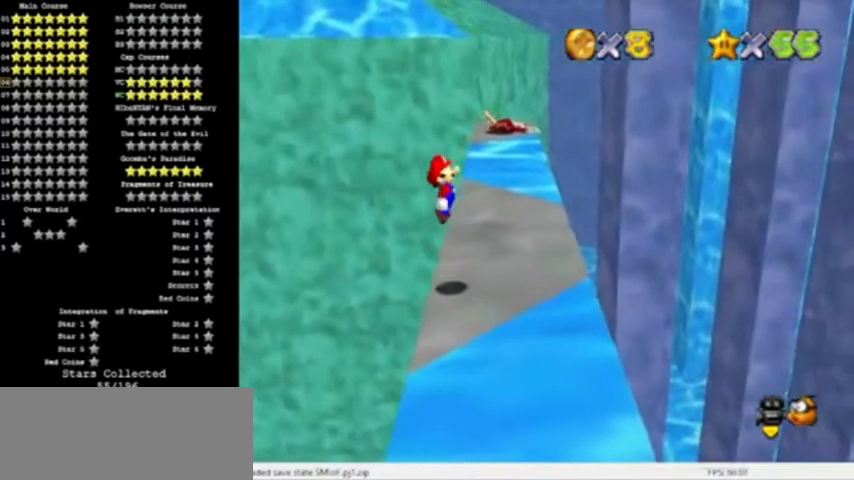
{"buttons": [], "left_stick": "right", "events": [[100, "left_stick", "center"], [267, "left_stick", "right"]]}
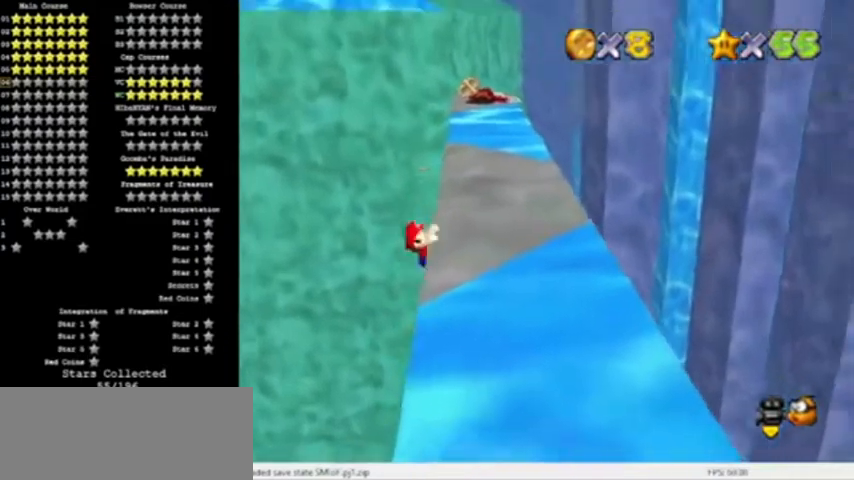
{"buttons": ["C_RIGHT"], "left_stick": "center", "events": [[67, "A", "down"], [134, "left_stick", "center"], [167, "DPAD_UP", "down"], [200, "A", "up"], [334, "DPAD_UP", "up"], [367, "C_RIGHT", "down"]]}
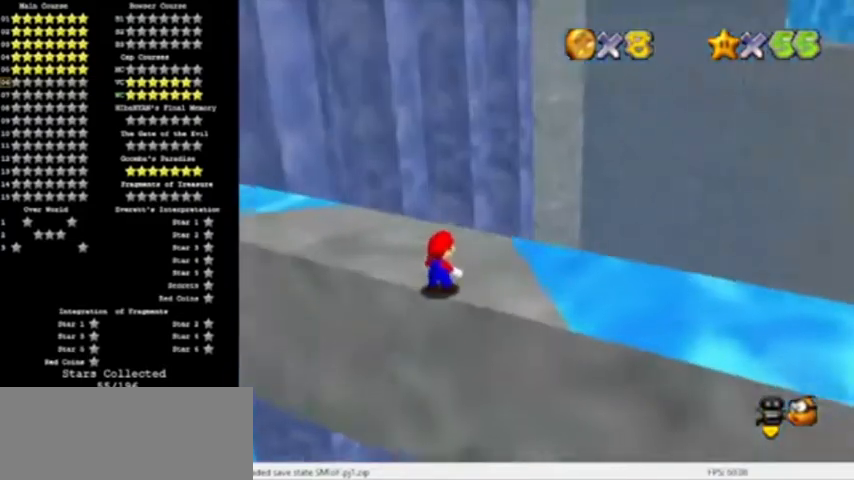
{"buttons": ["C_RIGHT"], "left_stick": "center", "events": [[100, "C_RIGHT", "up"], [400, "C_RIGHT", "down"]]}
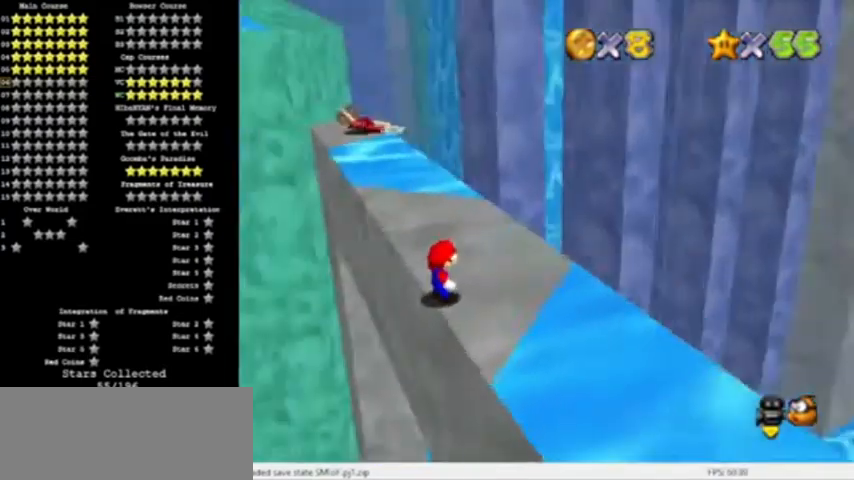
{"buttons": [], "left_stick": "up", "events": [[67, "C_RIGHT", "up"], [134, "left_stick", "right"], [200, "left_stick", "up"]]}